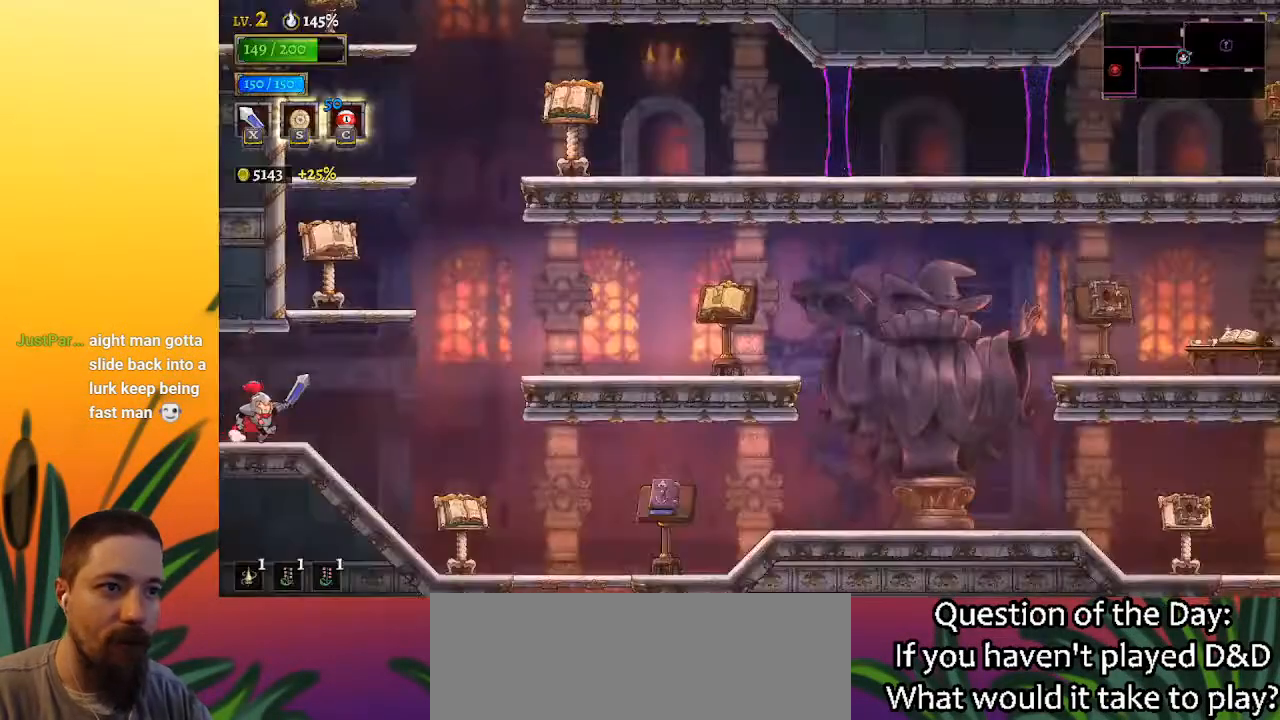
Gameplay with keyboard; each line is a JSON object with the keys held at the frame after it. "events" lists presses ("down") and releases ("up") of "a", "c", "d", "down", "left", "right", "s", "up", "x" and "z" between this image and that frame as [ms after this image, input, new state], when the widget could be followed in between. No other keys are recorded. Mouse input is not recorded.
{"keys": ["right"], "events": [[133, "z", "down"], [500, "z", "up"]]}
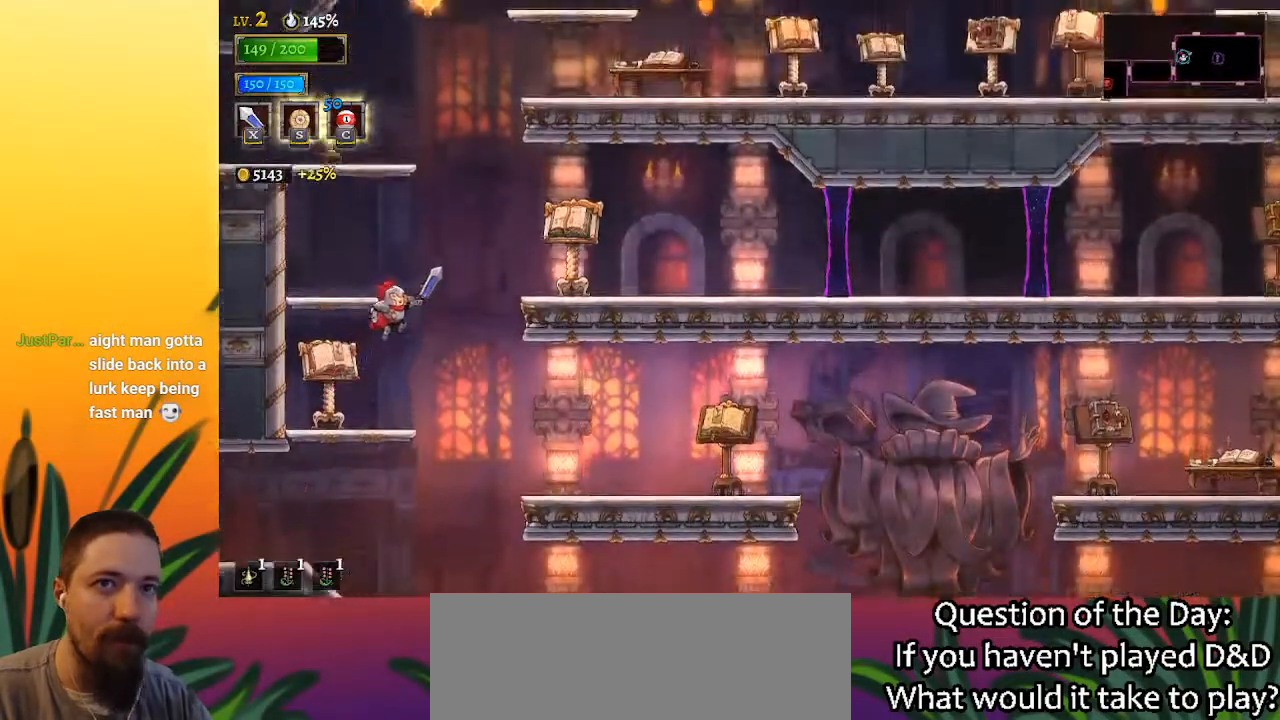
{"keys": ["right"], "events": [[100, "z", "down"], [200, "z", "up"]]}
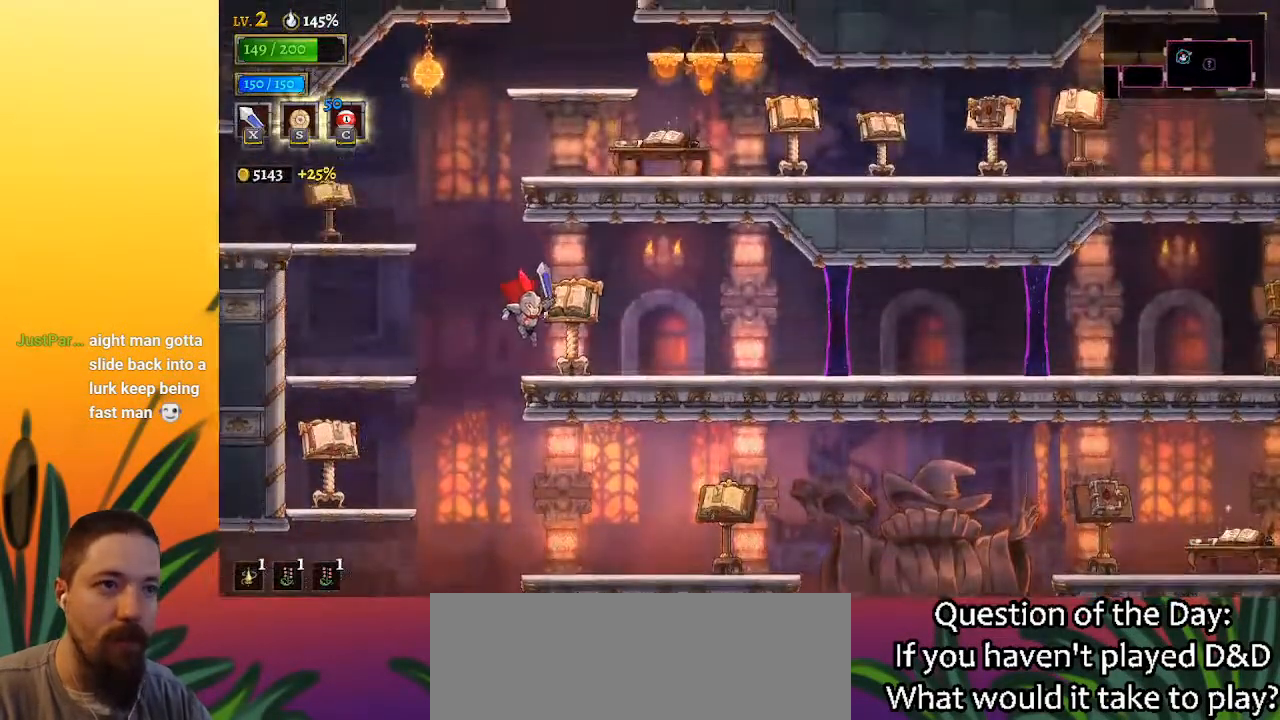
{"keys": ["right", "up"], "events": [[450, "up", "down"]]}
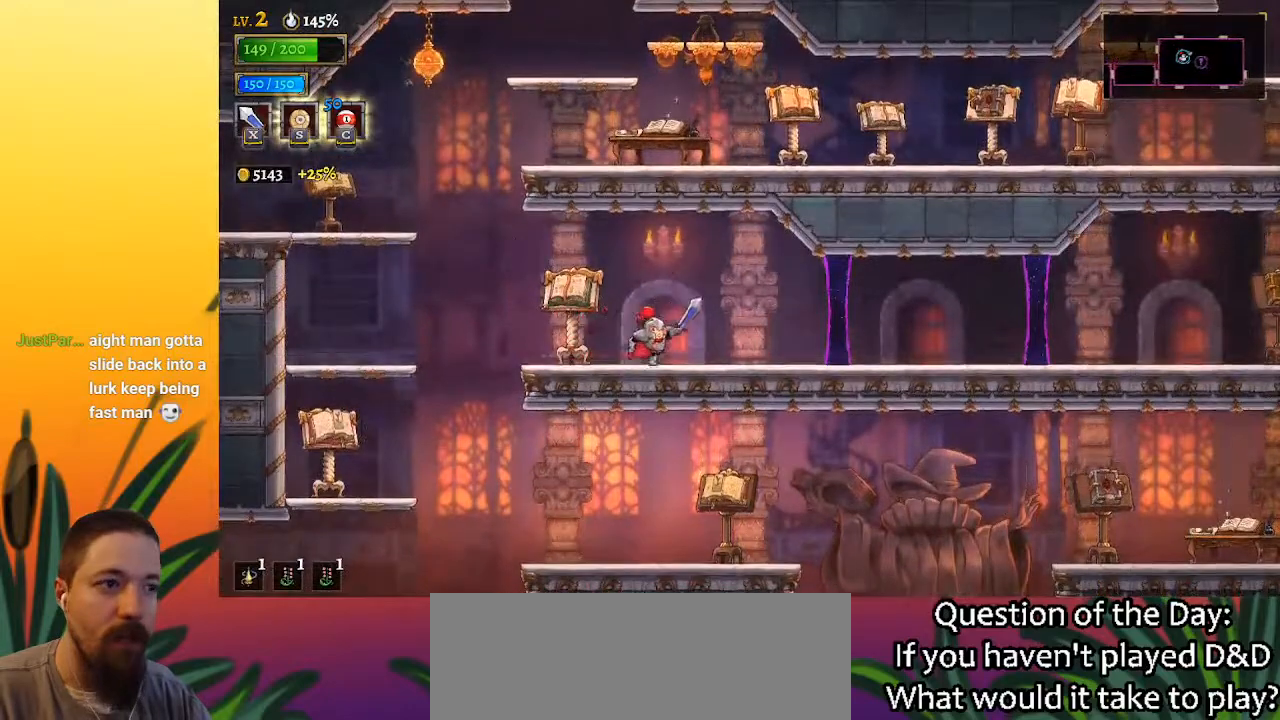
{"keys": ["left"], "events": [[50, "right", "up"], [100, "up", "up"], [300, "left", "down"]]}
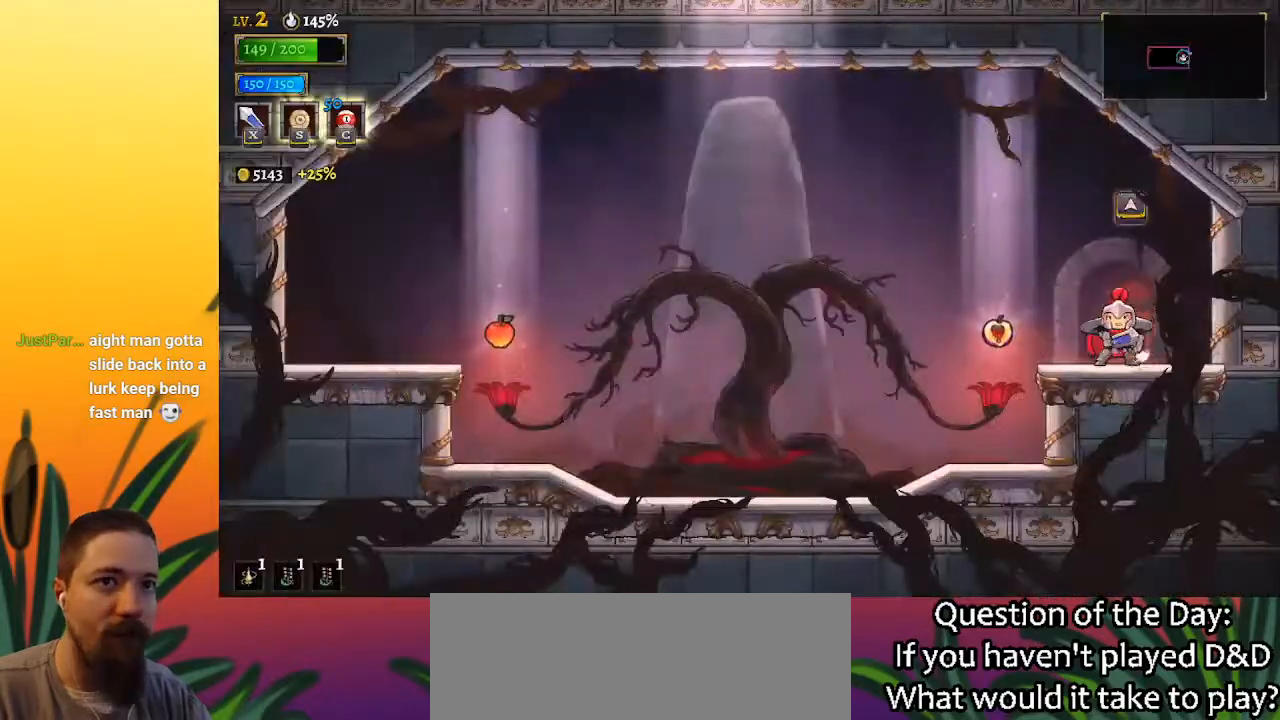
{"keys": ["left"], "events": [[50, "a", "down"], [233, "a", "up"]]}
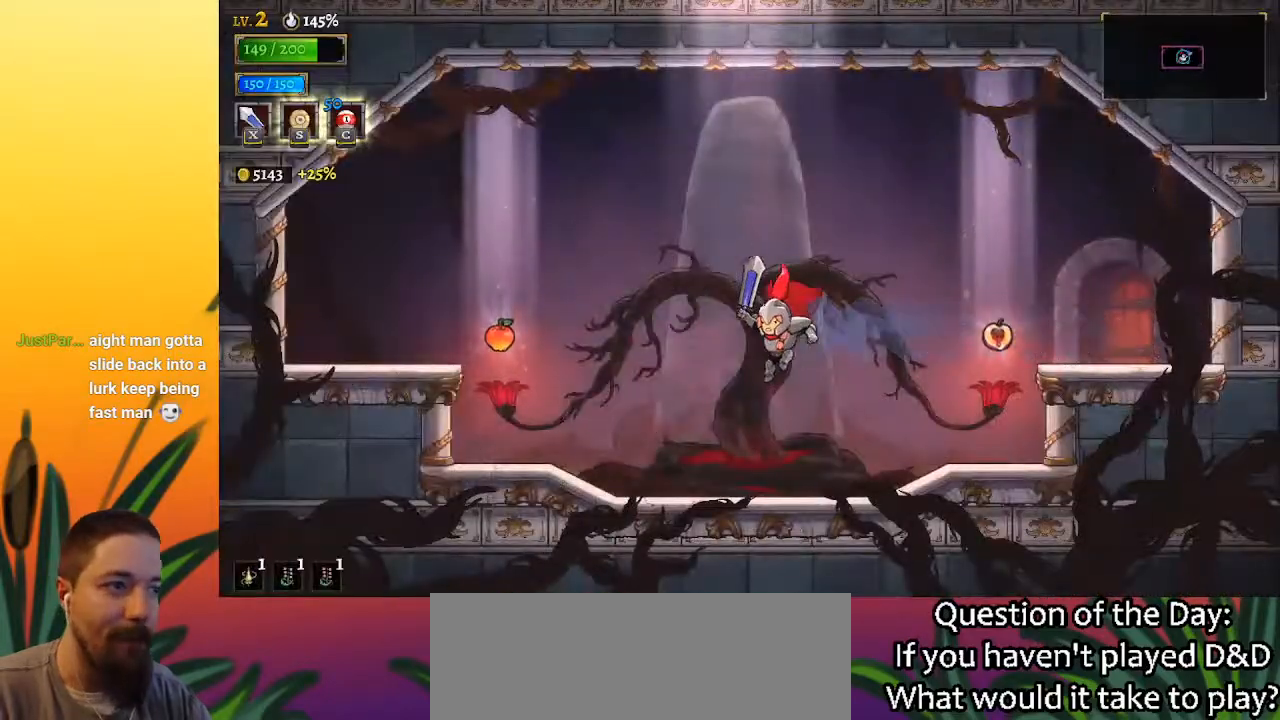
{"keys": ["left"], "events": []}
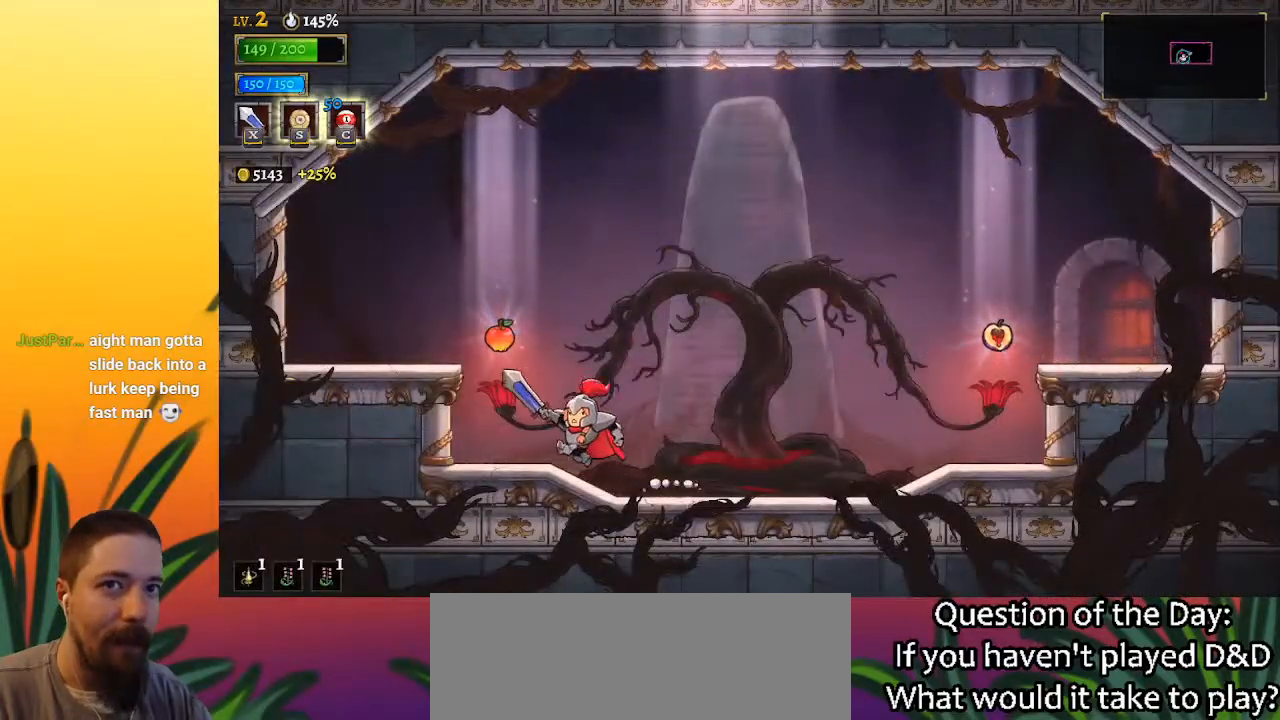
{"keys": ["right", "z"], "events": [[83, "left", "up"], [117, "up", "down"], [167, "right", "down"], [217, "up", "up"], [400, "z", "down"]]}
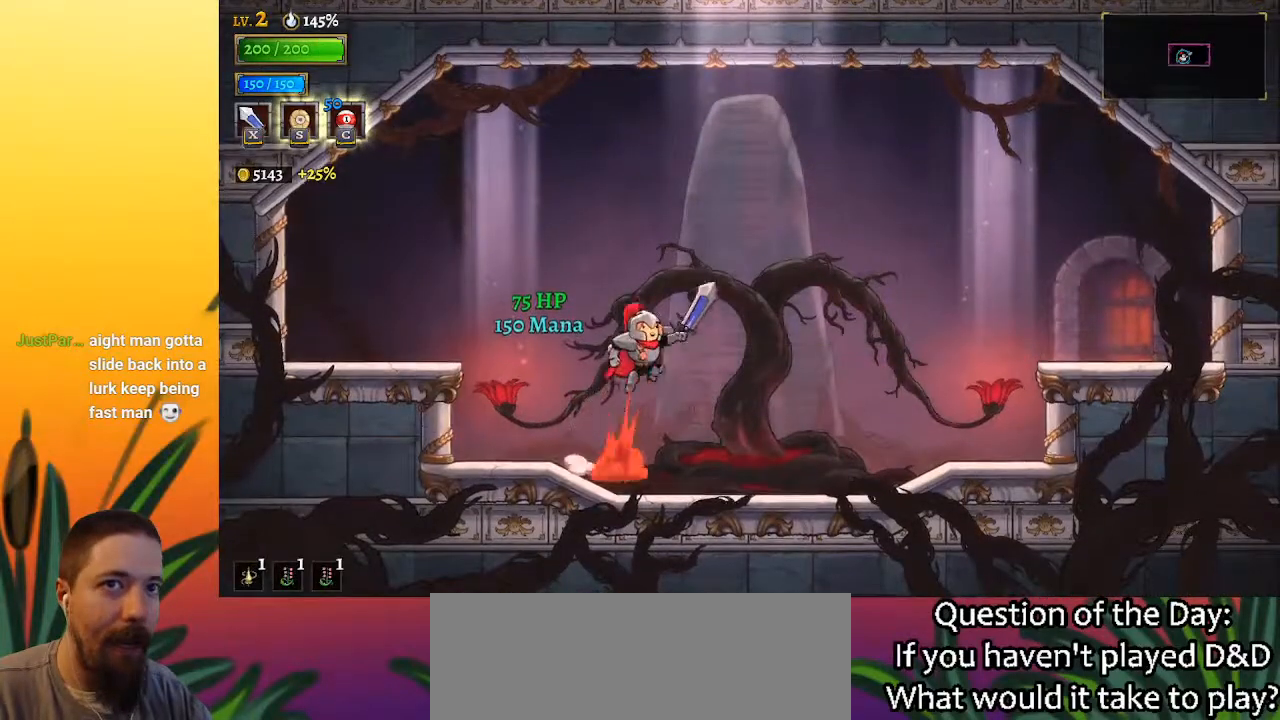
{"keys": ["right"], "events": [[100, "d", "down"], [133, "z", "up"], [283, "d", "up"]]}
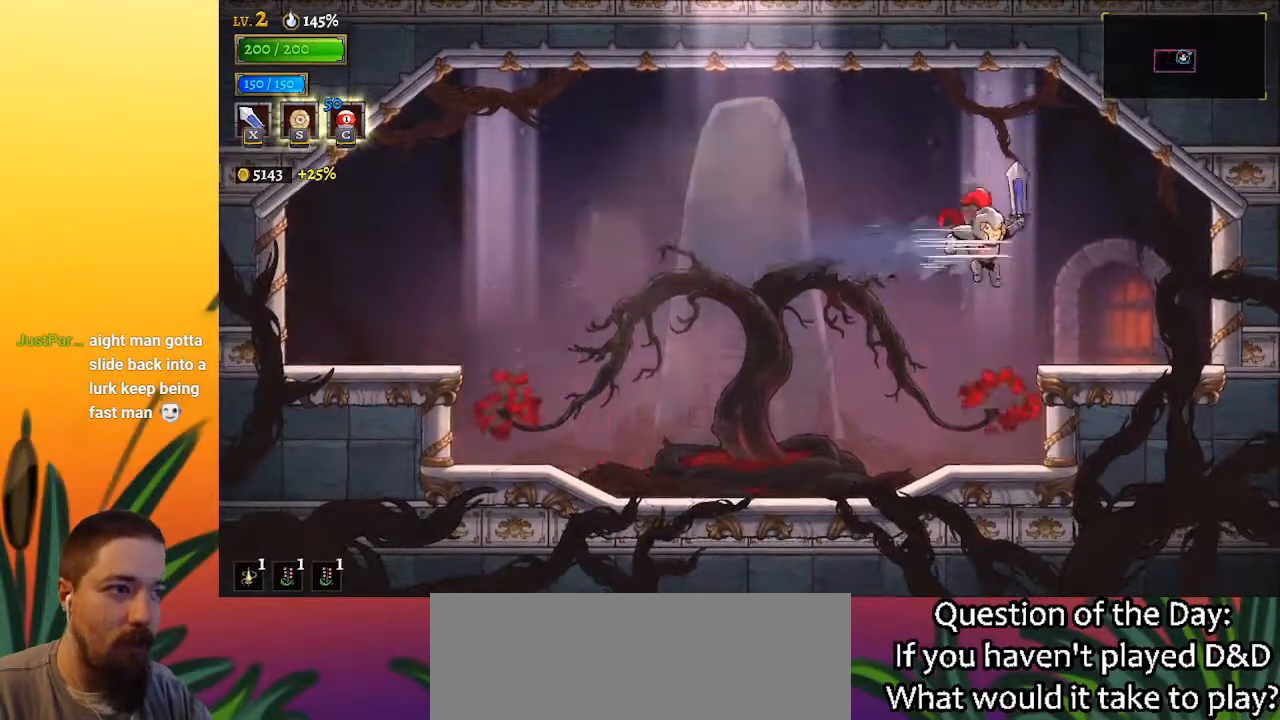
{"keys": [], "events": [[300, "up", "down"], [433, "right", "up"], [433, "up", "up"]]}
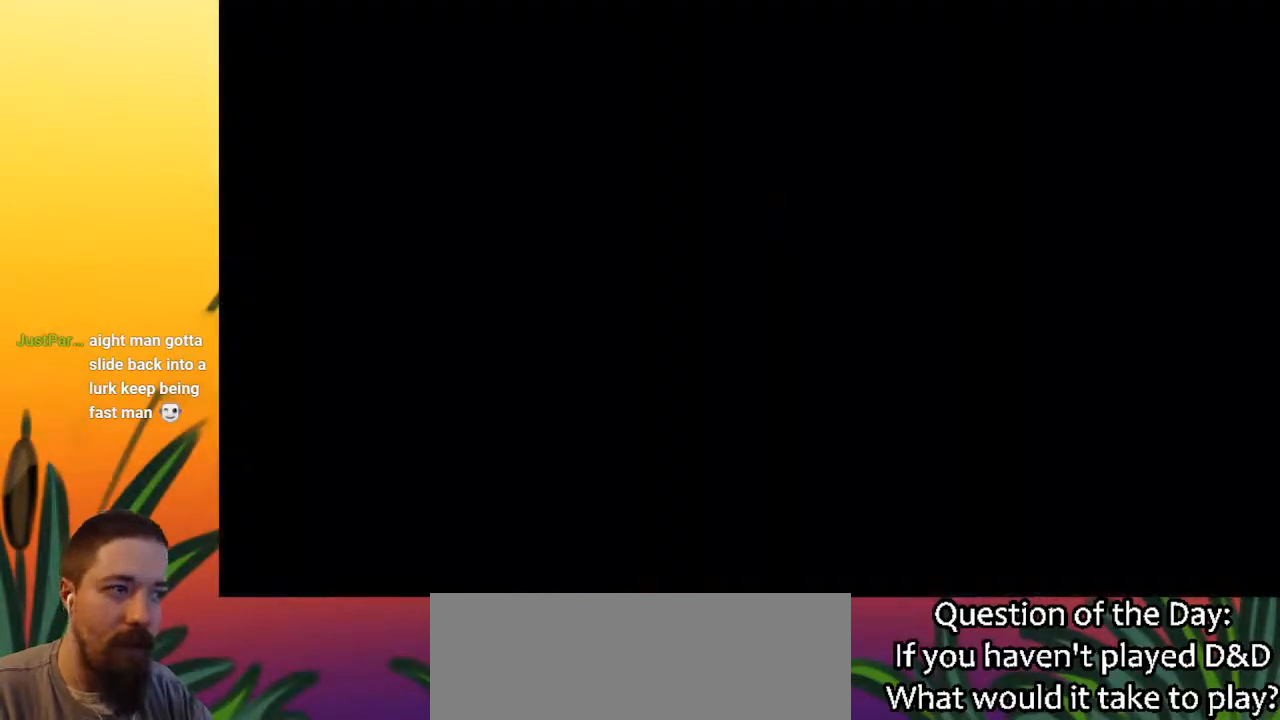
{"keys": ["left"], "events": [[167, "left", "down"]]}
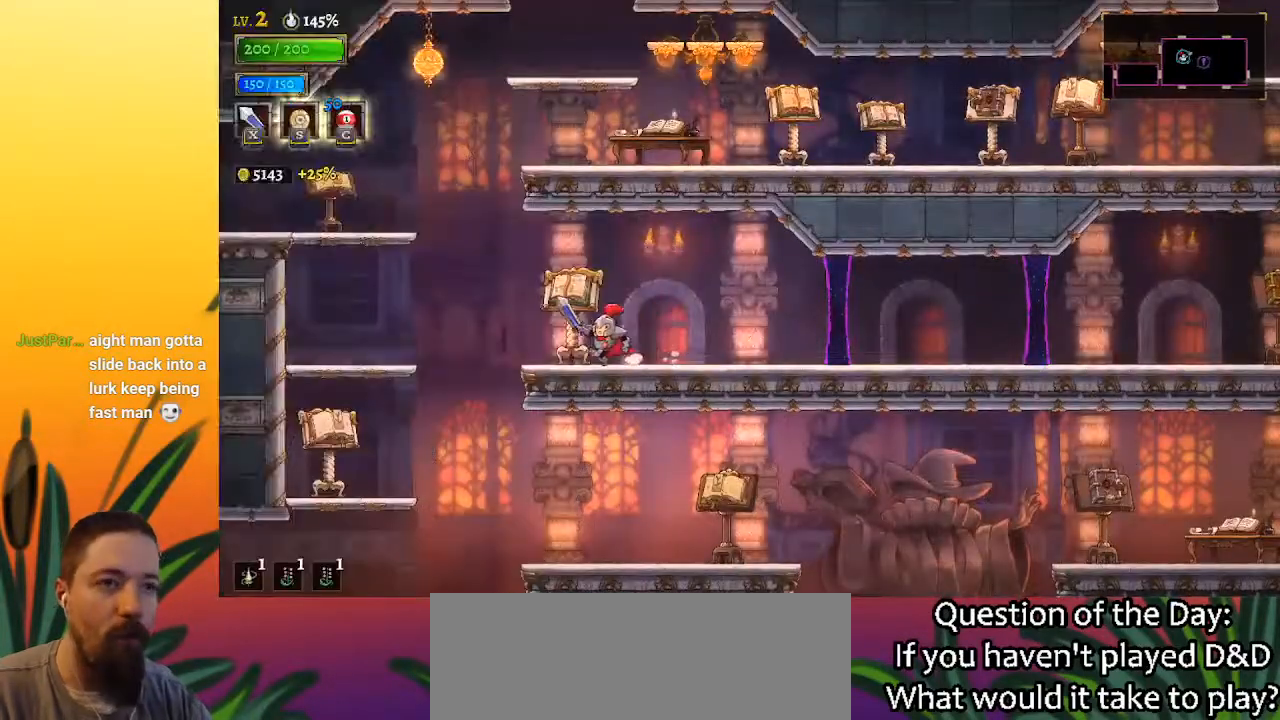
{"keys": ["left", "z"], "events": [[283, "z", "down"]]}
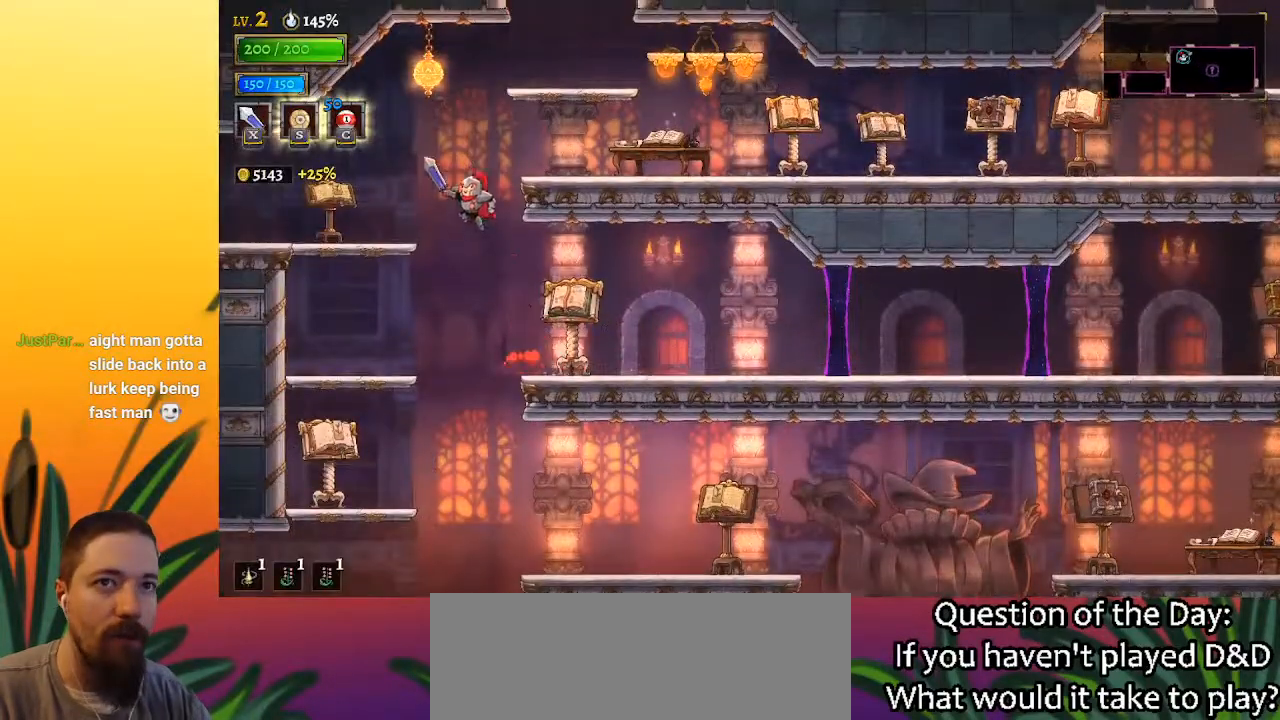
{"keys": ["right", "z"], "events": [[67, "left", "up"], [117, "right", "down"], [150, "z", "up"], [200, "z", "down"]]}
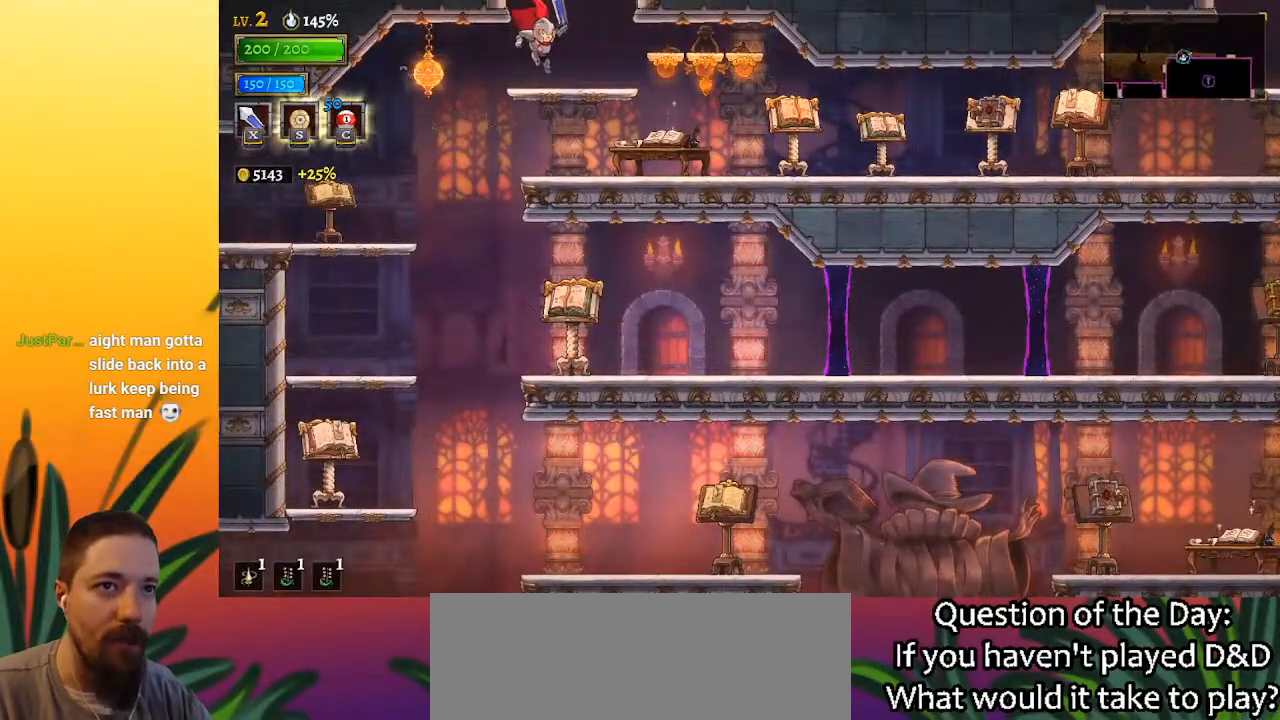
{"keys": [], "events": [[83, "z", "up"], [133, "right", "up"], [267, "z", "down"], [367, "z", "up"]]}
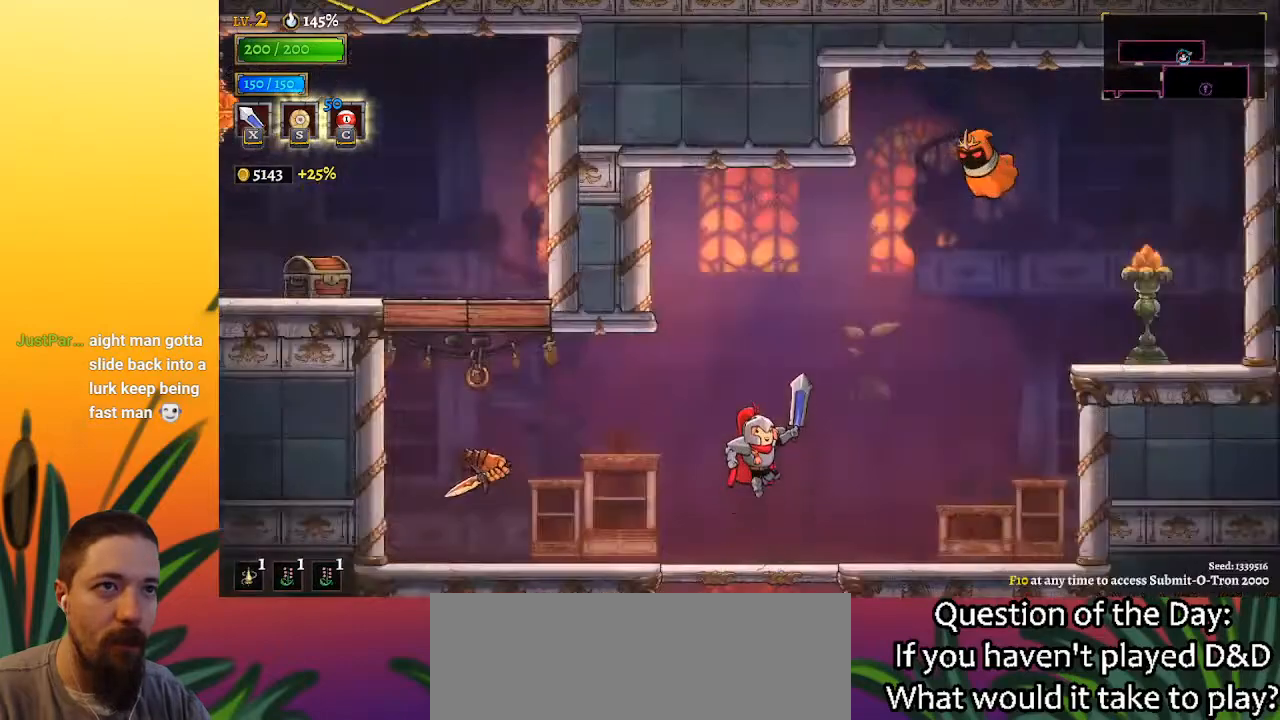
{"keys": [], "events": []}
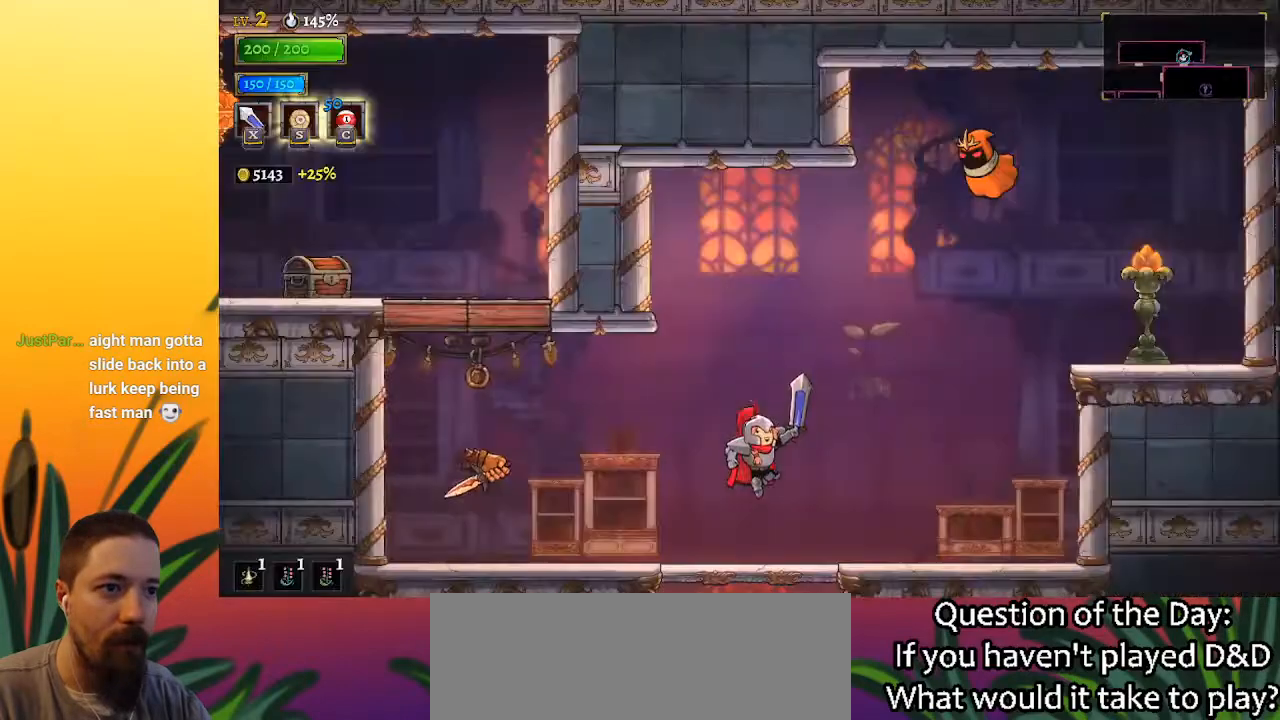
{"keys": ["down"], "events": [[483, "down", "down"]]}
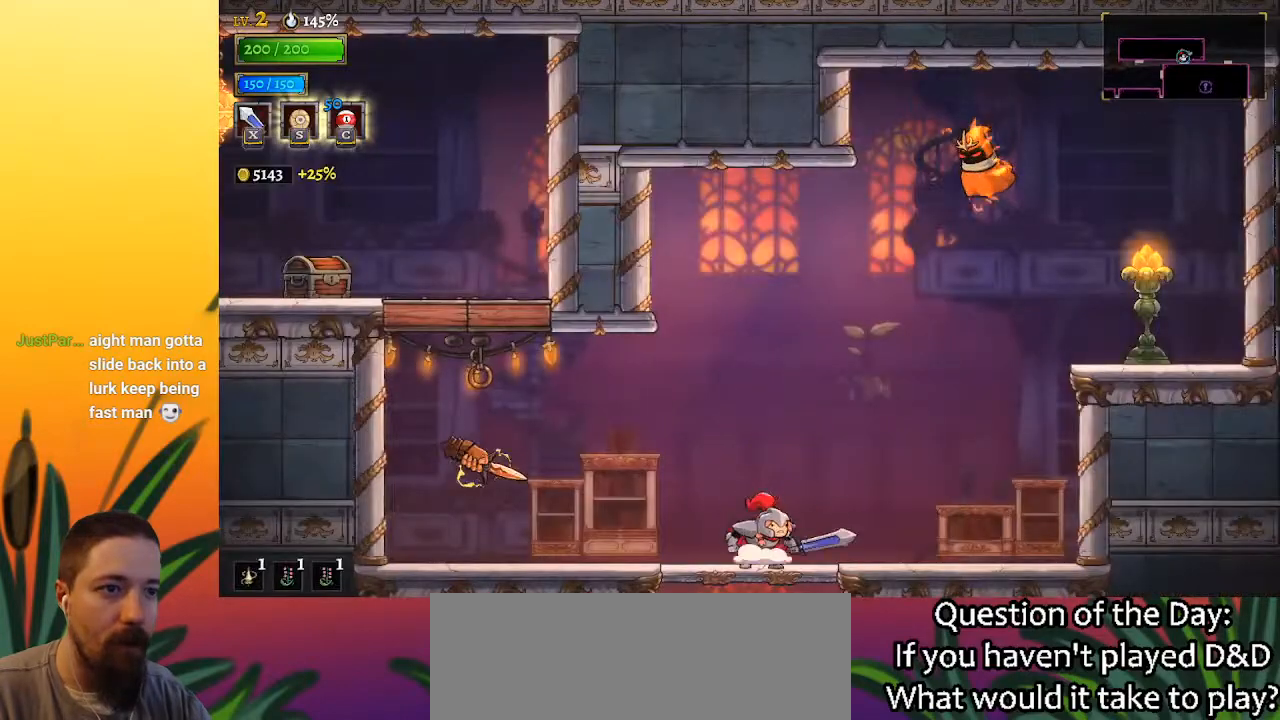
{"keys": ["right"], "events": [[217, "down", "up"], [400, "right", "down"]]}
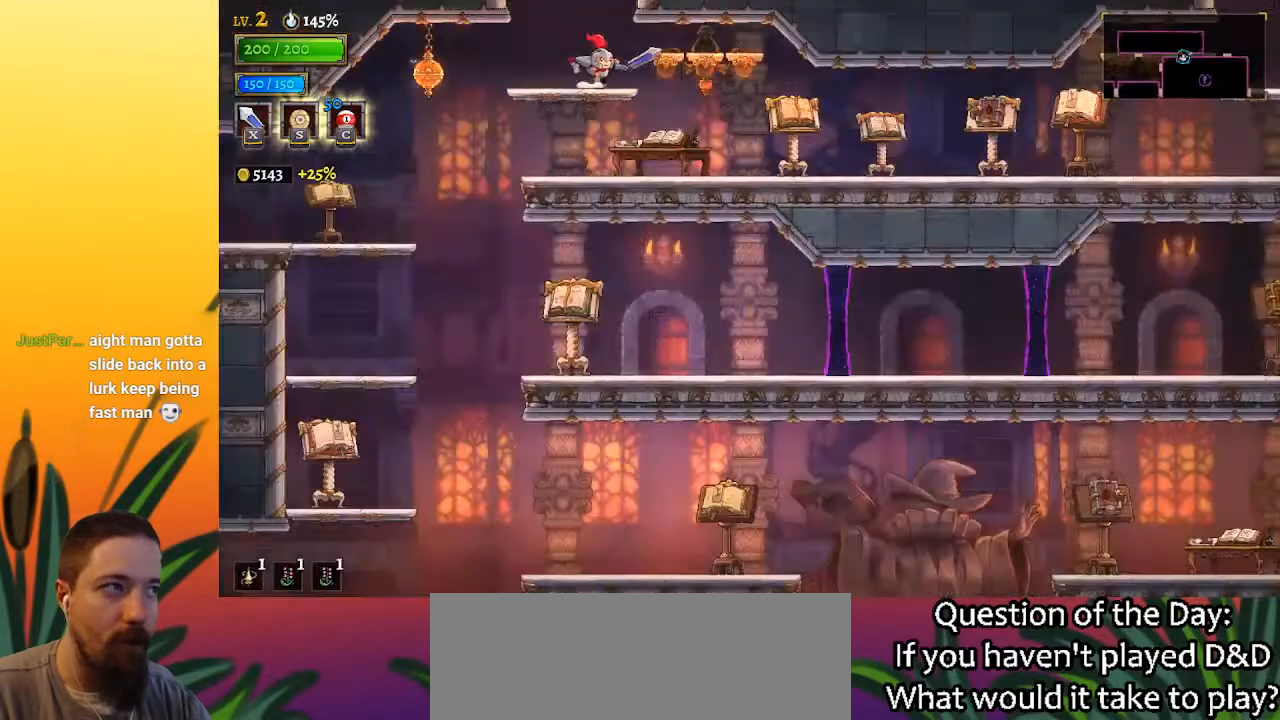
{"keys": ["right"], "events": []}
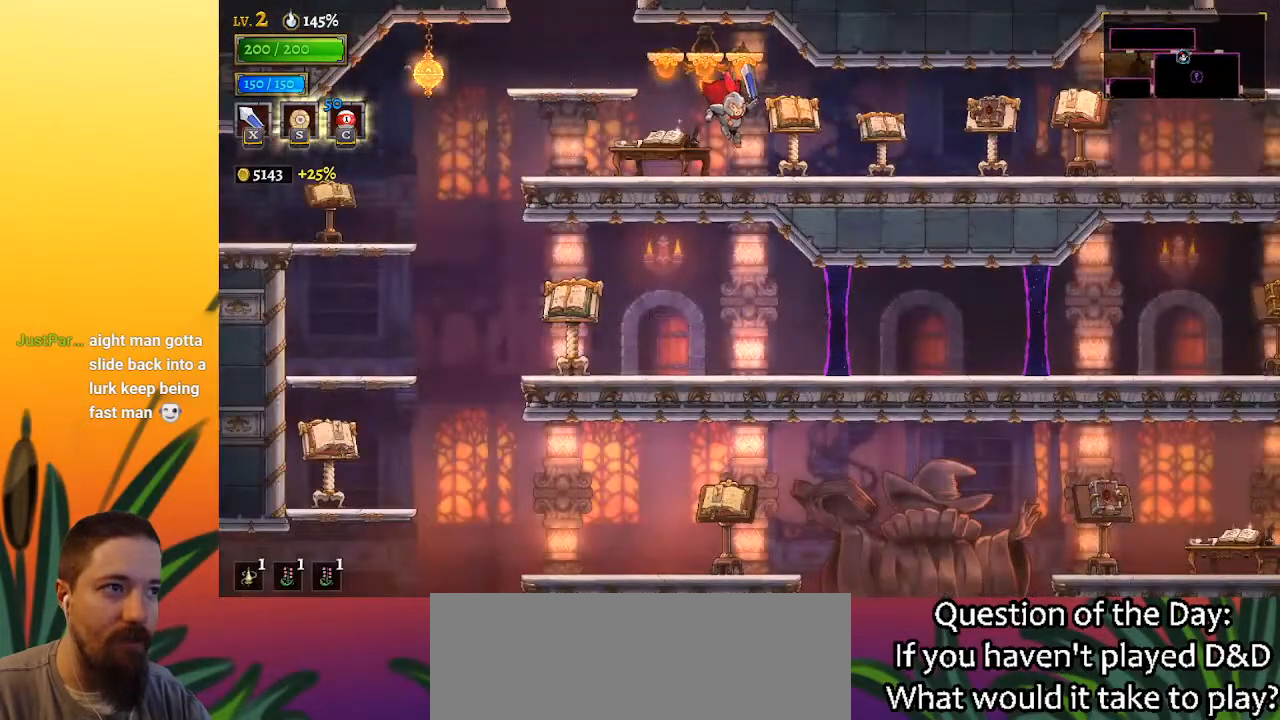
{"keys": ["d", "right"], "events": [[150, "d", "down"], [333, "d", "up"], [483, "d", "down"]]}
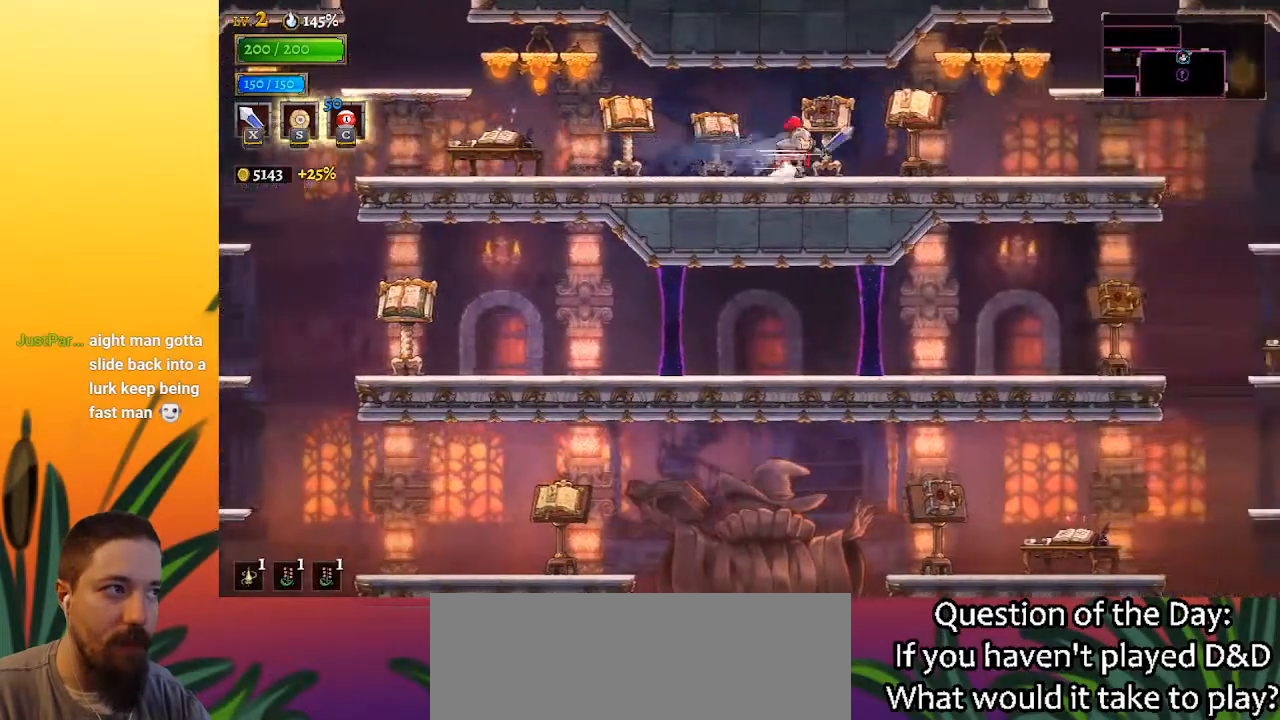
{"keys": ["d", "right"], "events": [[167, "d", "up"], [400, "d", "down"]]}
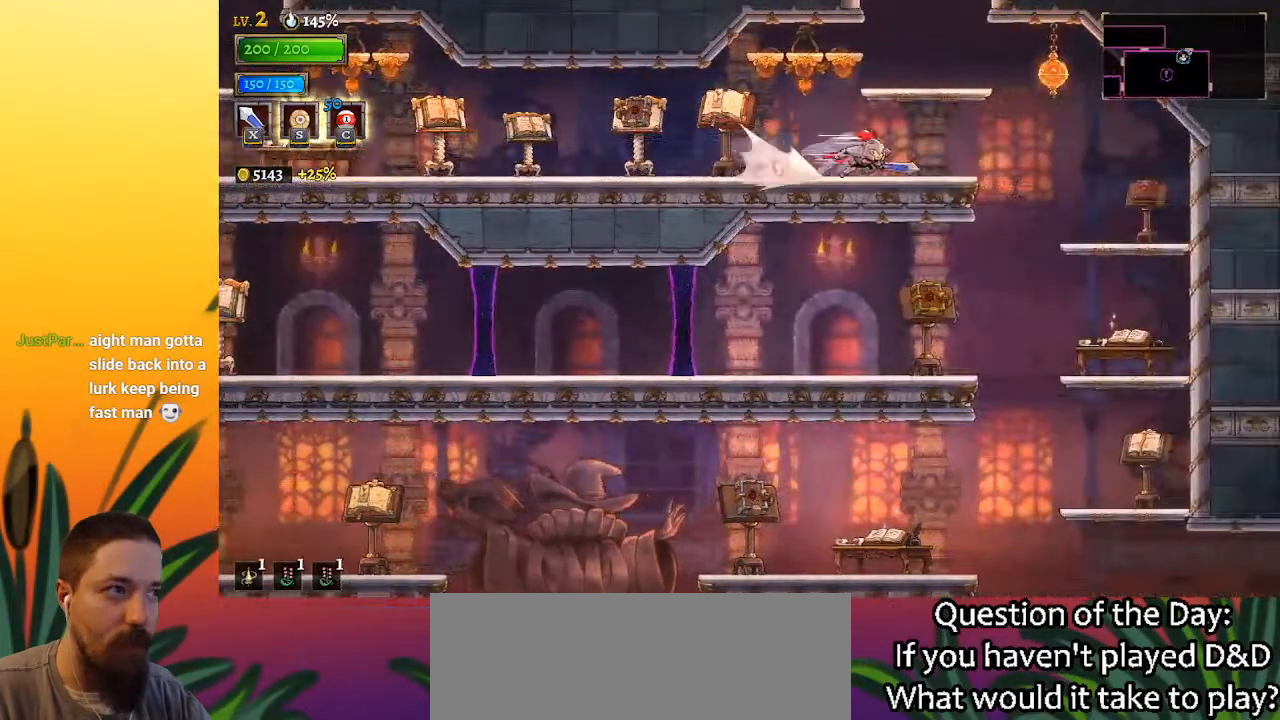
{"keys": ["left"], "events": [[50, "d", "up"], [333, "right", "up"], [400, "left", "down"]]}
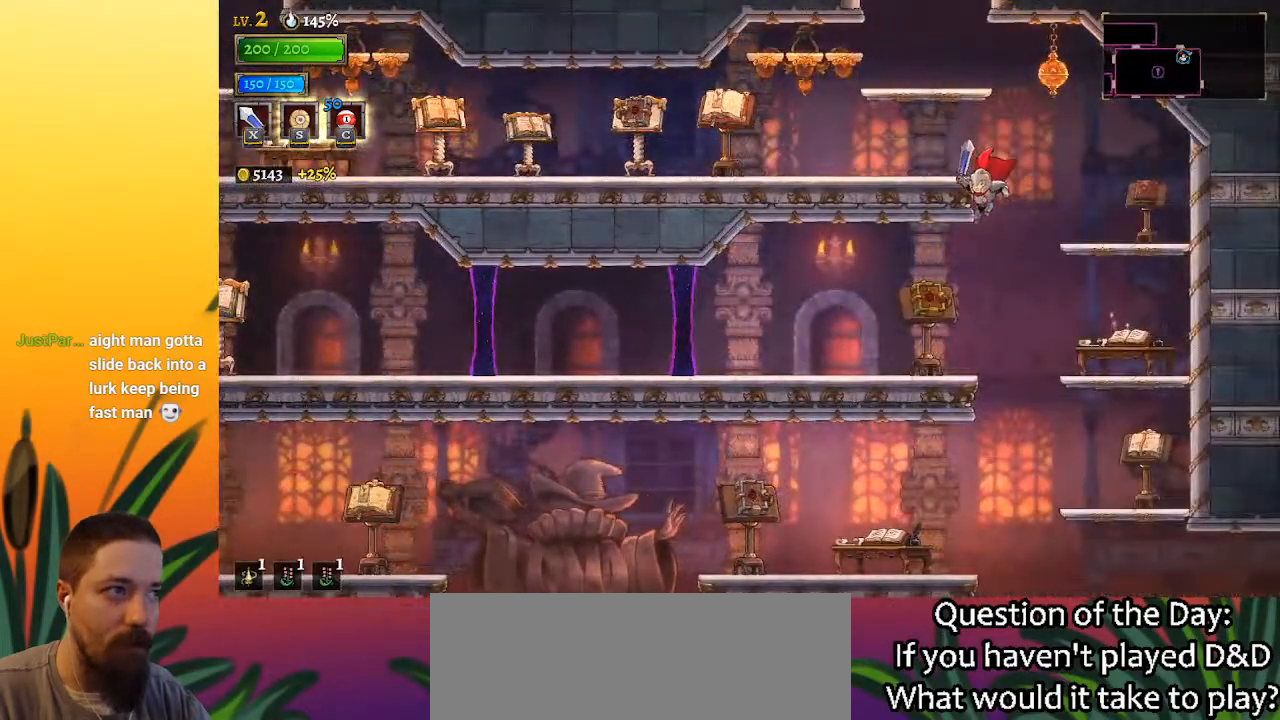
{"keys": ["left"], "events": []}
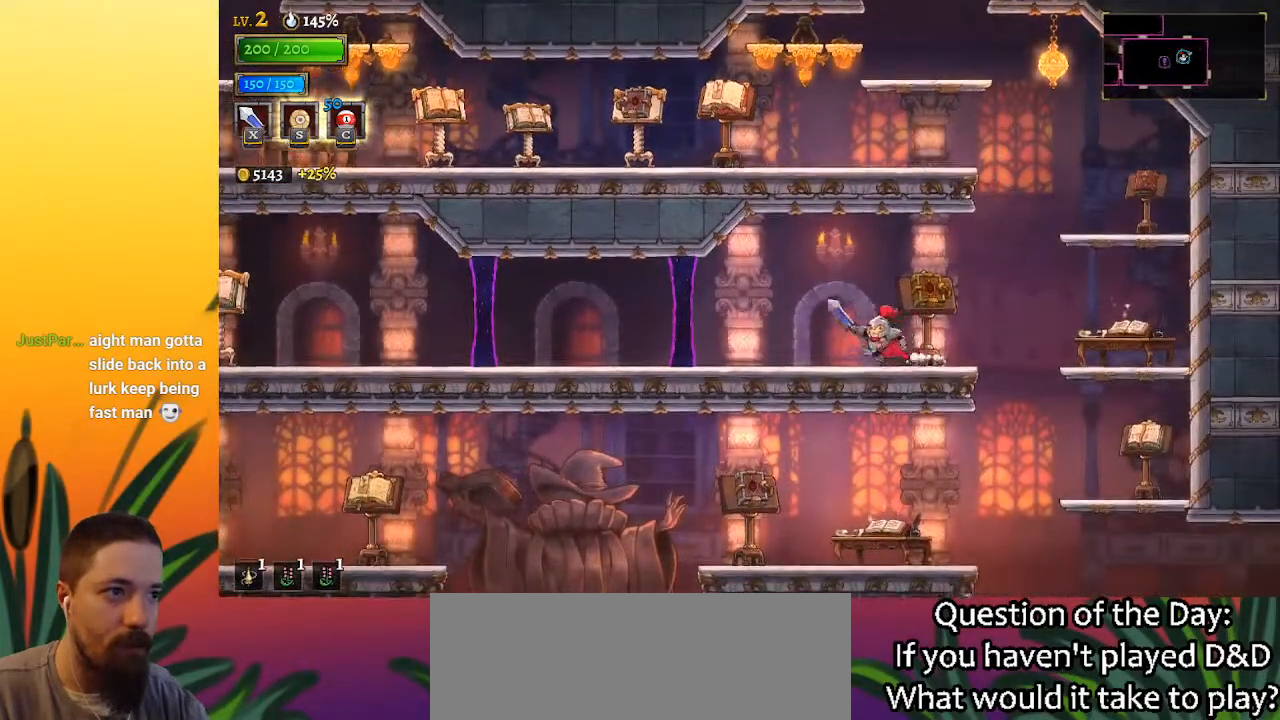
{"keys": [], "events": [[133, "up", "down"], [233, "left", "up"], [267, "up", "up"]]}
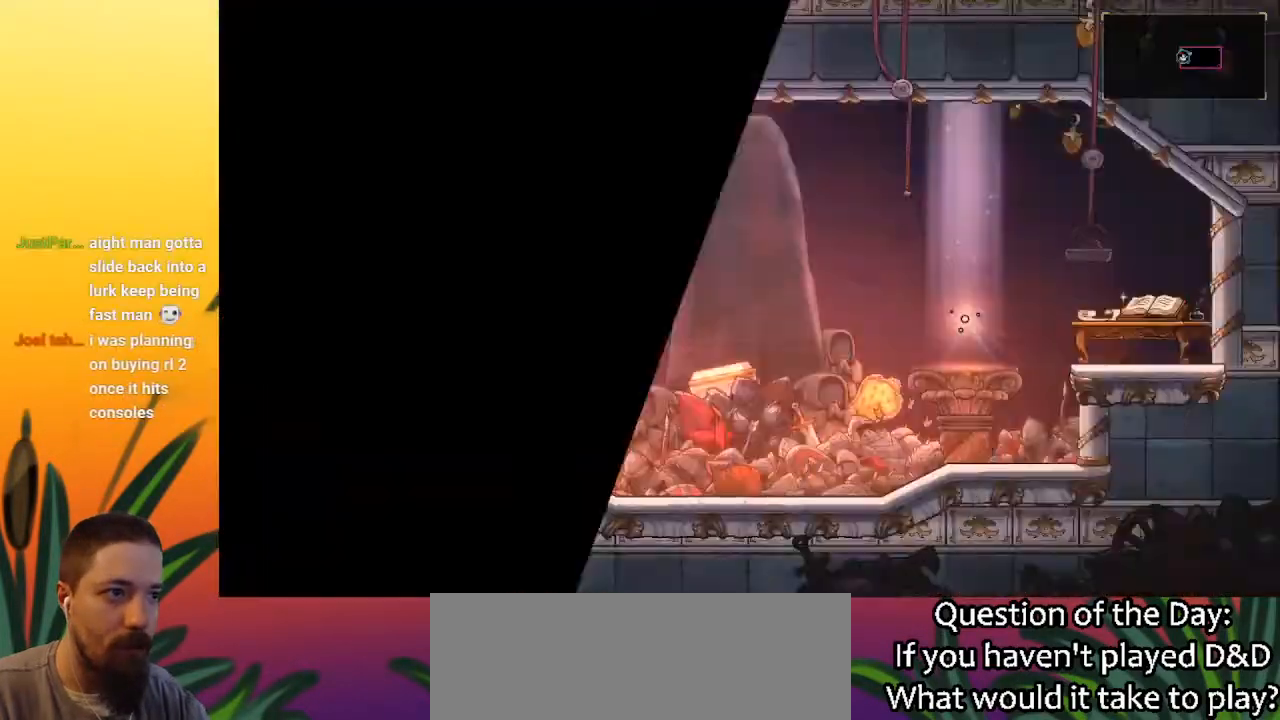
{"keys": [], "events": []}
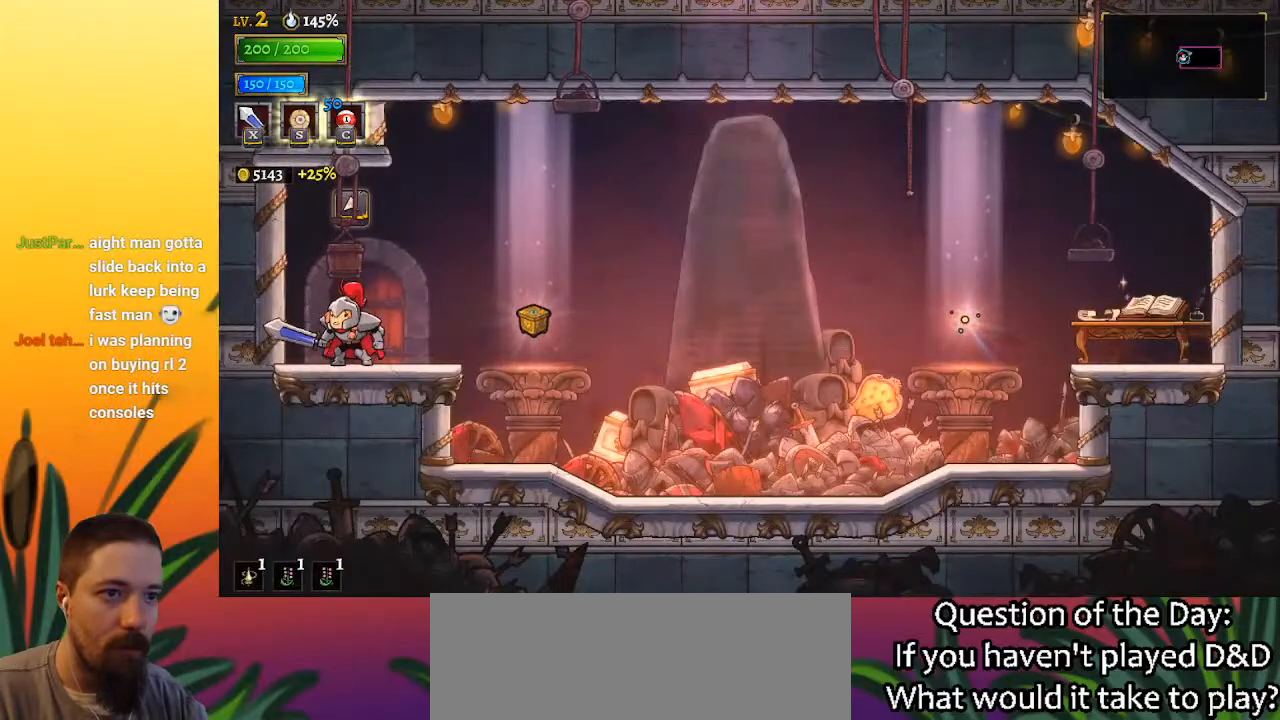
{"keys": ["right"], "events": [[100, "d", "down"], [133, "right", "down"], [233, "d", "up"]]}
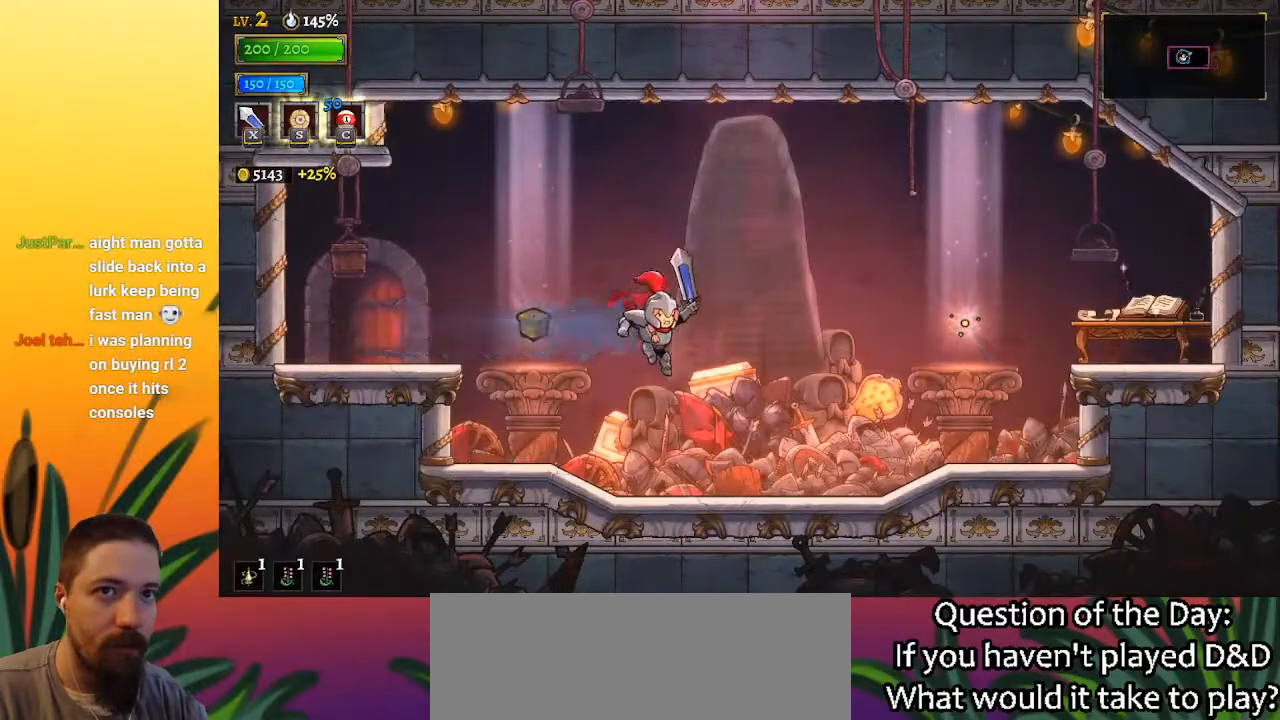
{"keys": ["left"], "events": [[17, "right", "up"], [67, "left", "down"], [350, "z", "down"], [433, "z", "up"]]}